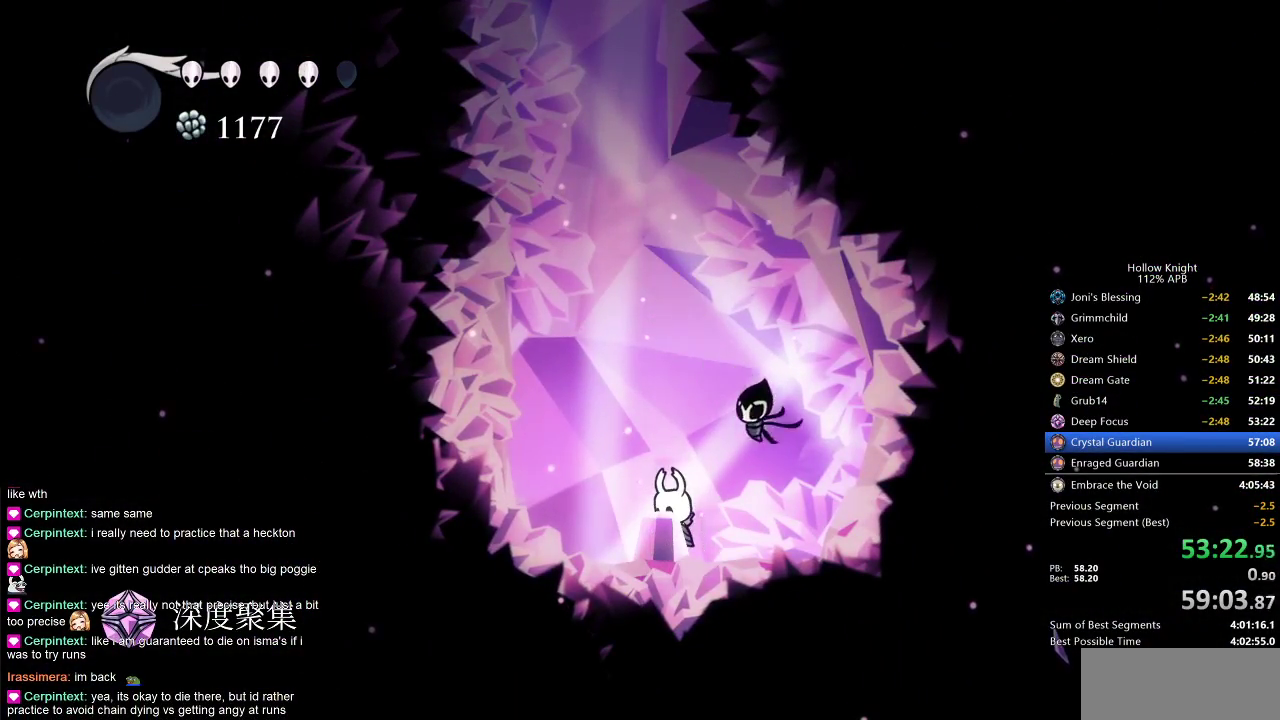
Gameplay with keyboard; each line is a JSON object with the keys held at the frame after it. "events" lists presses ("down") and releases ("up") of "cdash", "dash", "dnail", "down", "heal", "inv", "jump", "left", "nail", "right", "spell" and "up" between this image and that frame as [ms after this image, input, new state], when the widget could be followed in between. No other keys are recorded. Mouse input is not recorded. Key names are as the overlay labels them; some are game actions (e.g. jump) rather than physical keys.
{"keys": [], "events": [[67, "right", "up"], [183, "right", "down"], [200, "right", "up"], [317, "right", "down"], [400, "right", "up"]]}
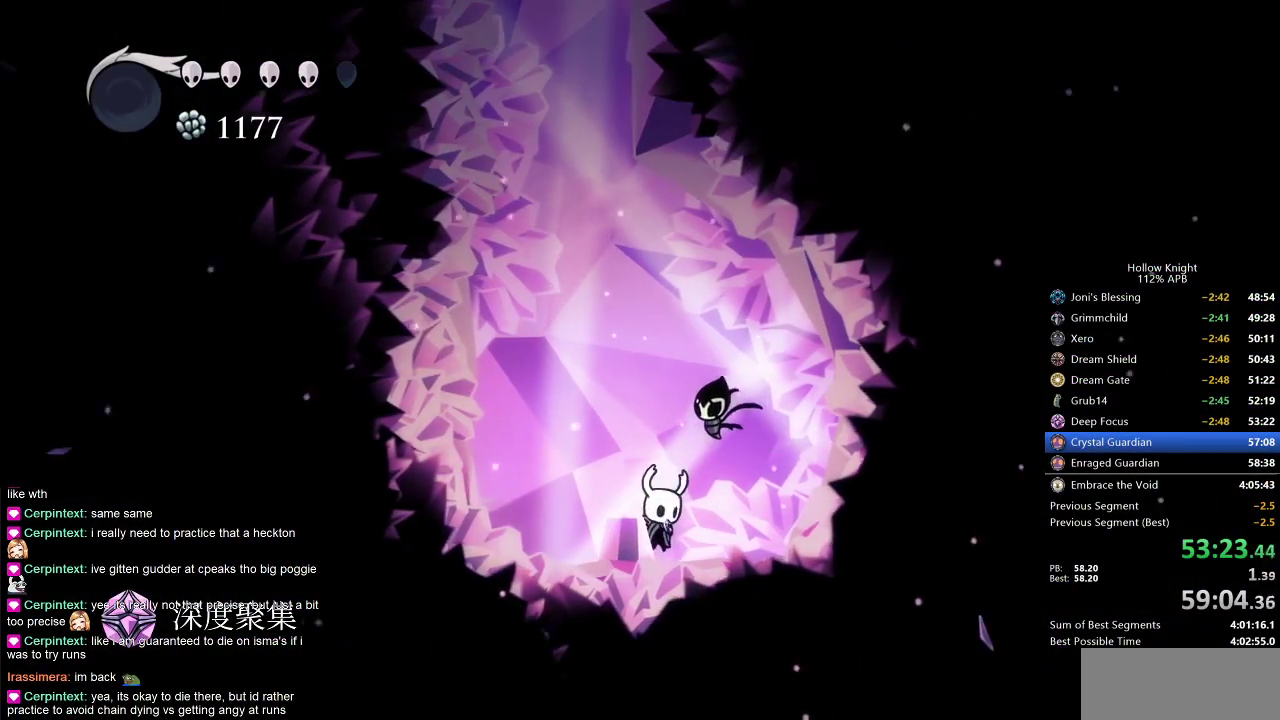
{"keys": ["dnail", "up"], "events": [[33, "dnail", "down"], [150, "up", "down"]]}
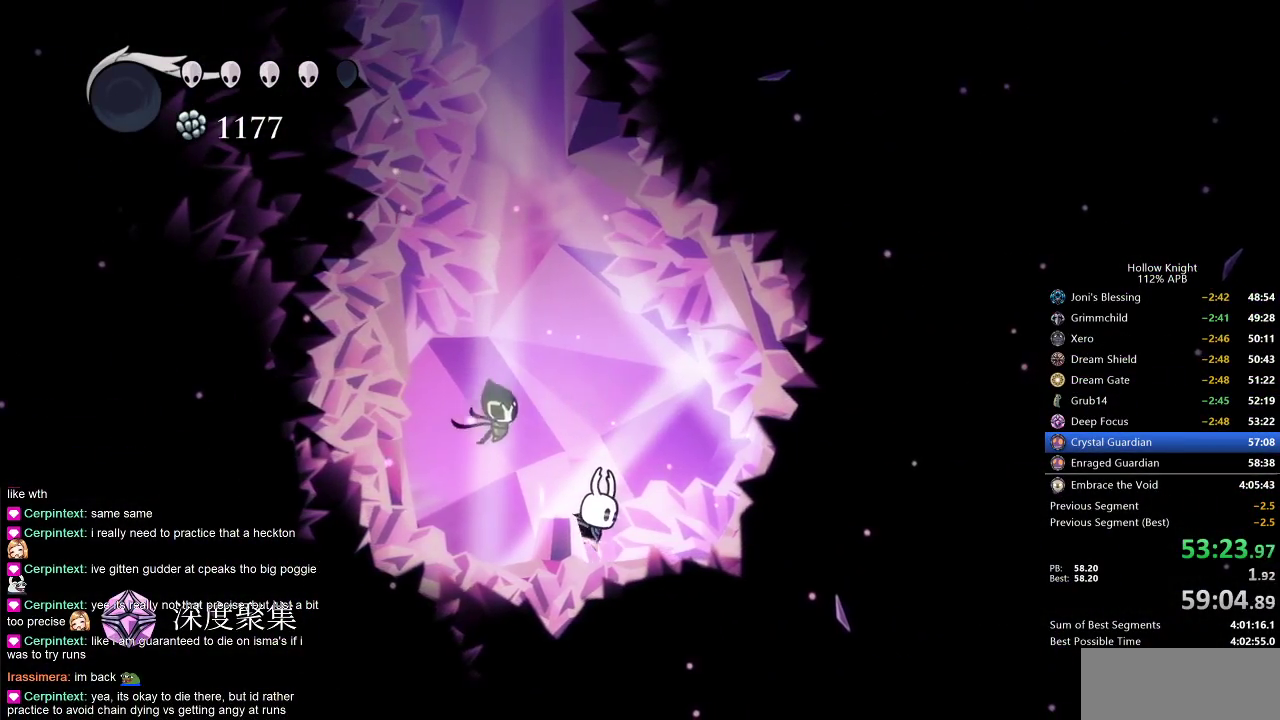
{"keys": ["dnail", "up"], "events": []}
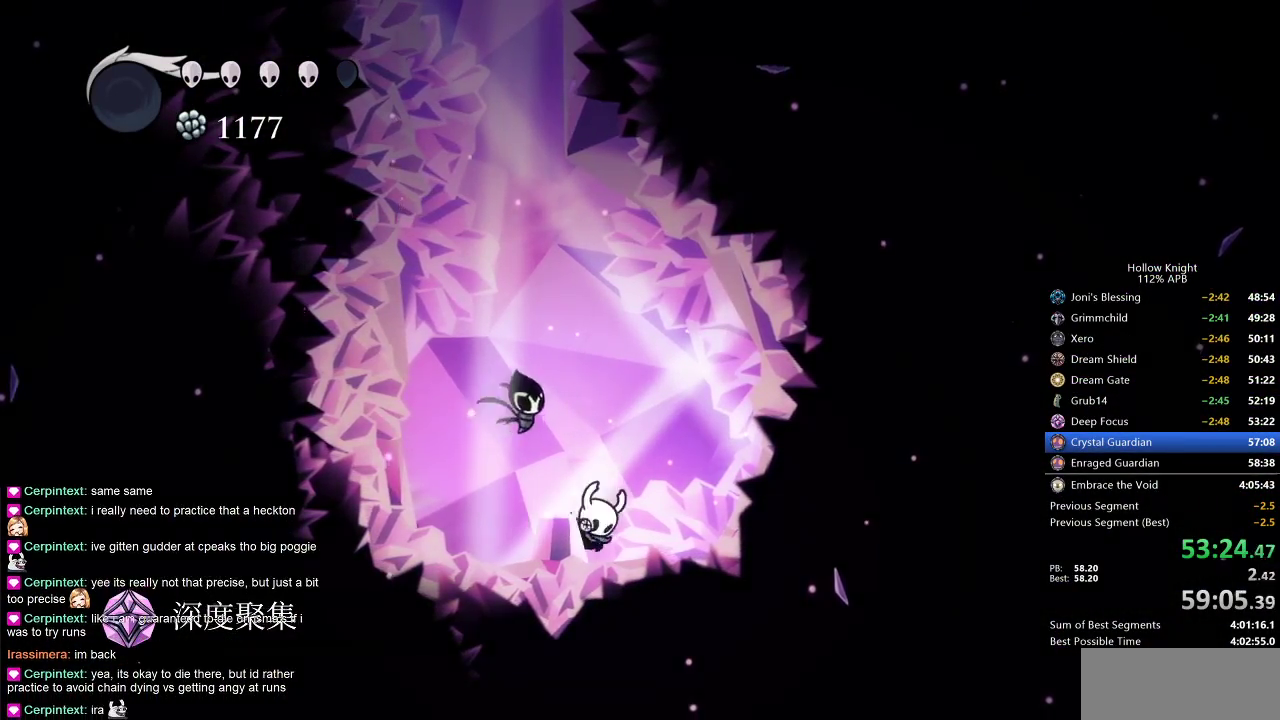
{"keys": ["dnail", "up"], "events": []}
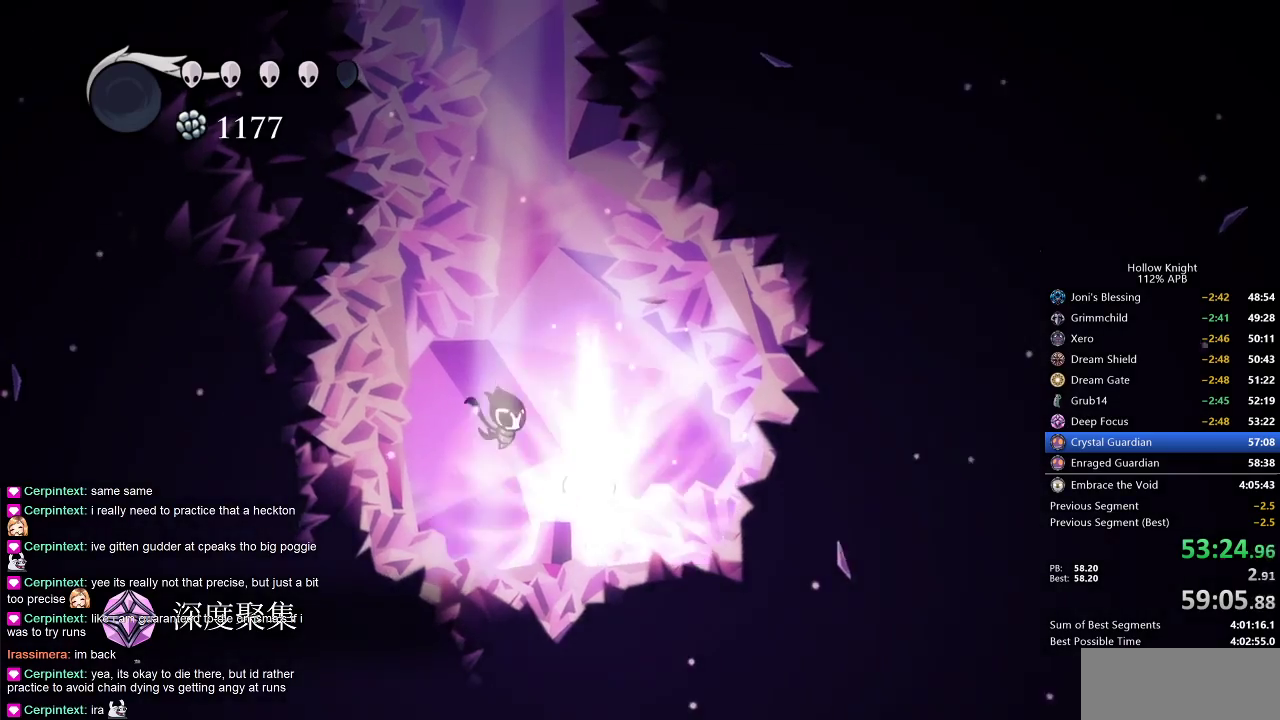
{"keys": ["dnail", "up"], "events": []}
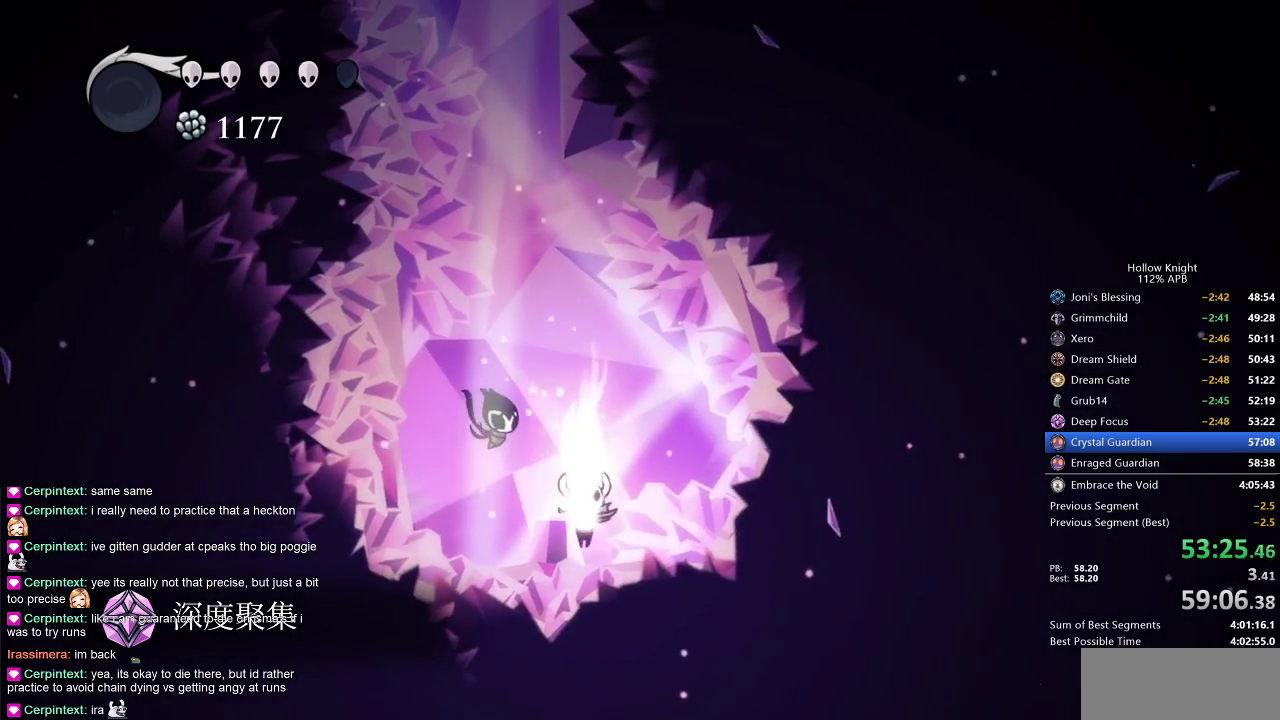
{"keys": ["dnail", "up"], "events": []}
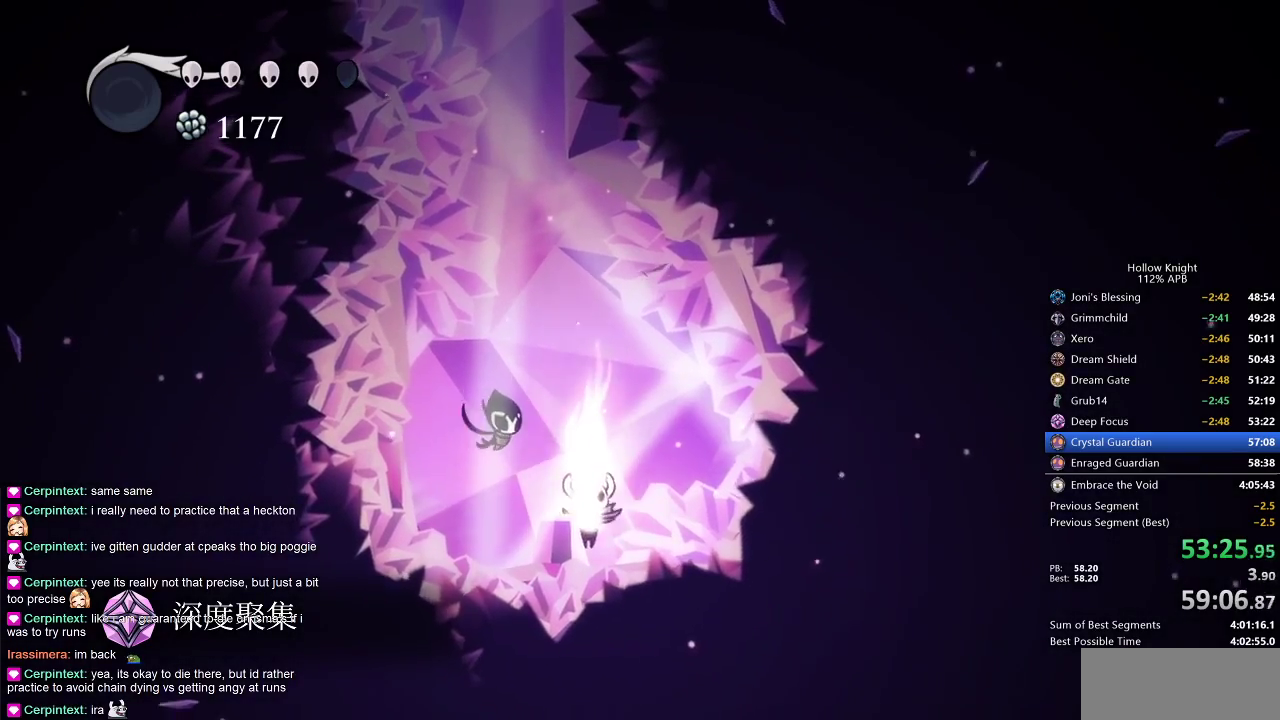
{"keys": ["dnail", "up"], "events": []}
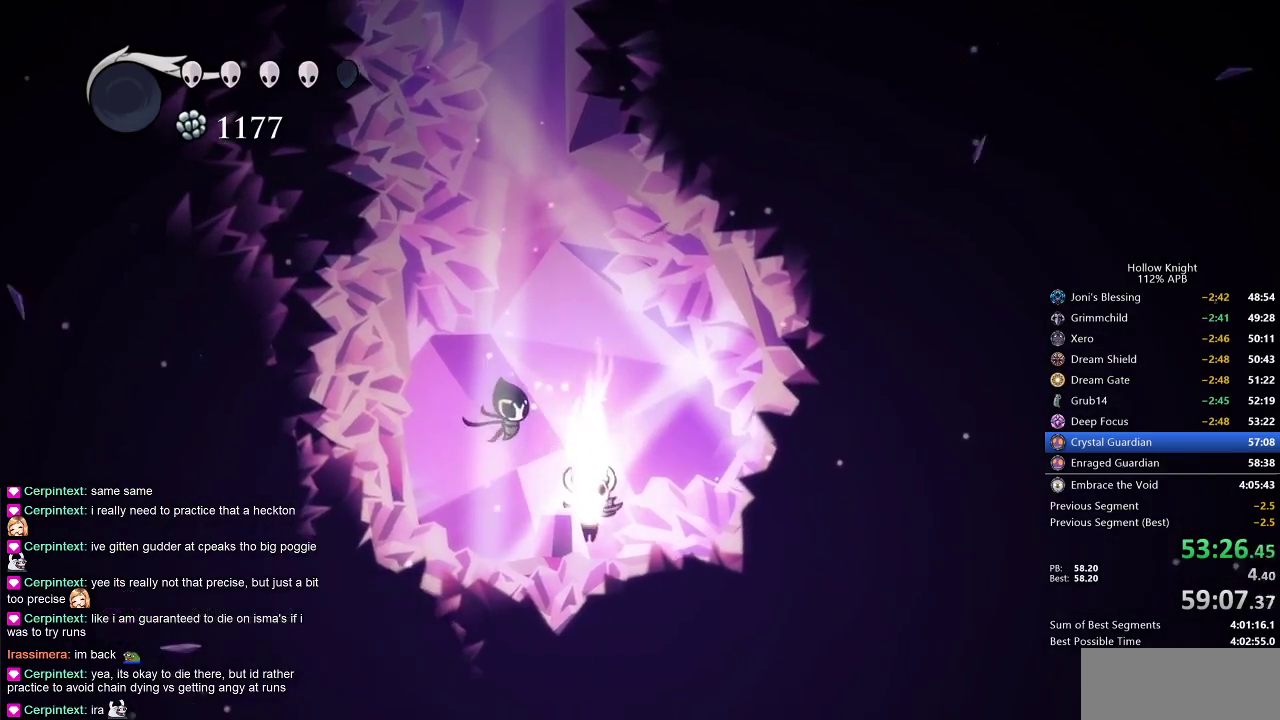
{"keys": ["dnail", "up"], "events": []}
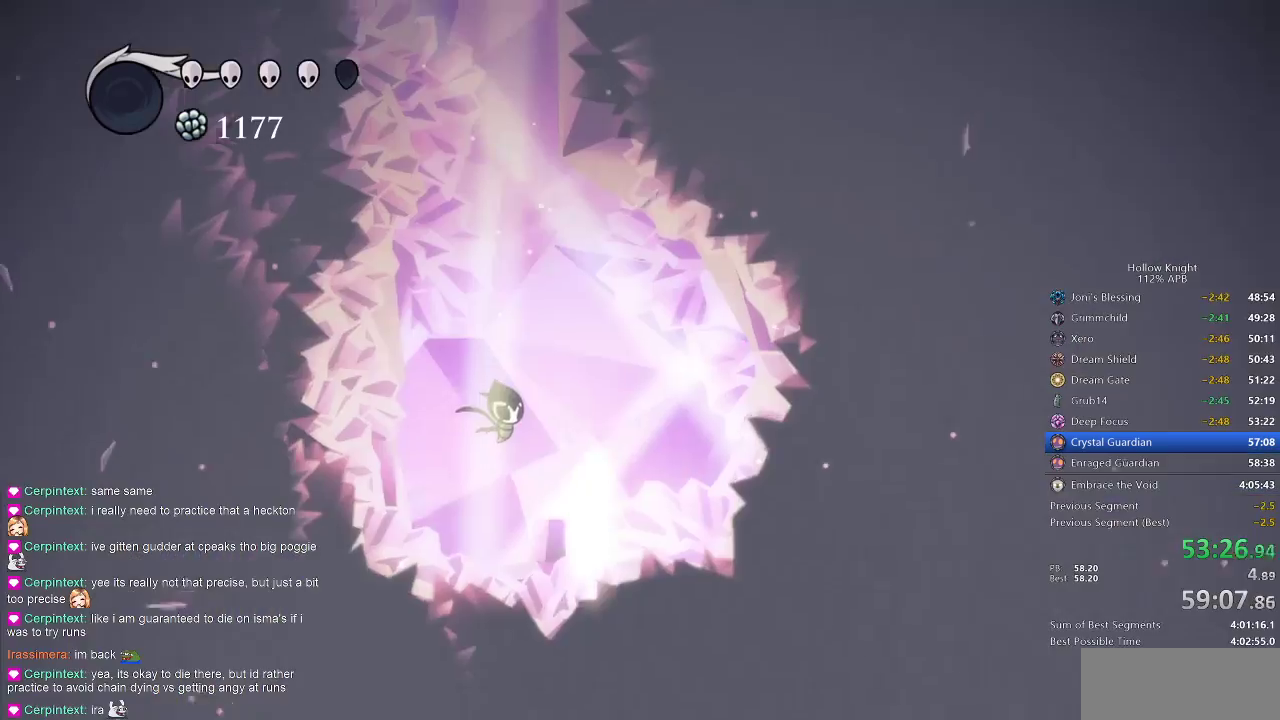
{"keys": ["dnail", "up"], "events": []}
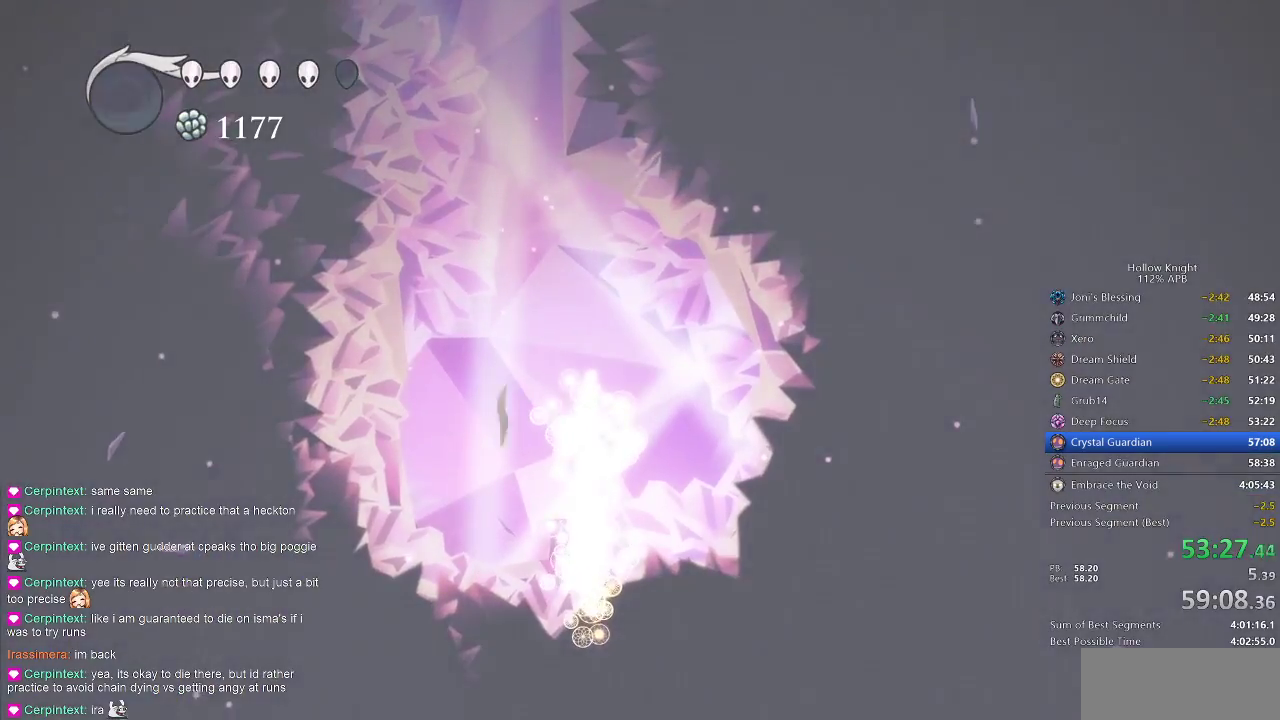
{"keys": ["dnail", "up"], "events": []}
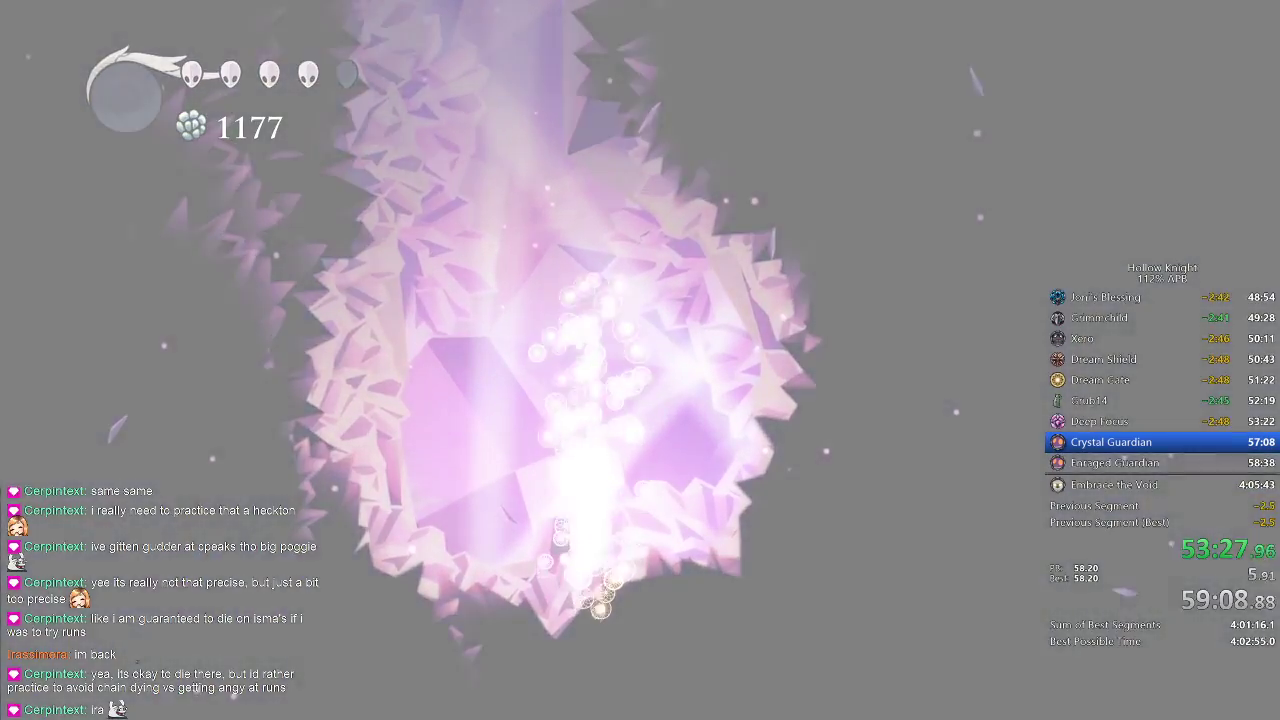
{"keys": ["dnail", "up"], "events": []}
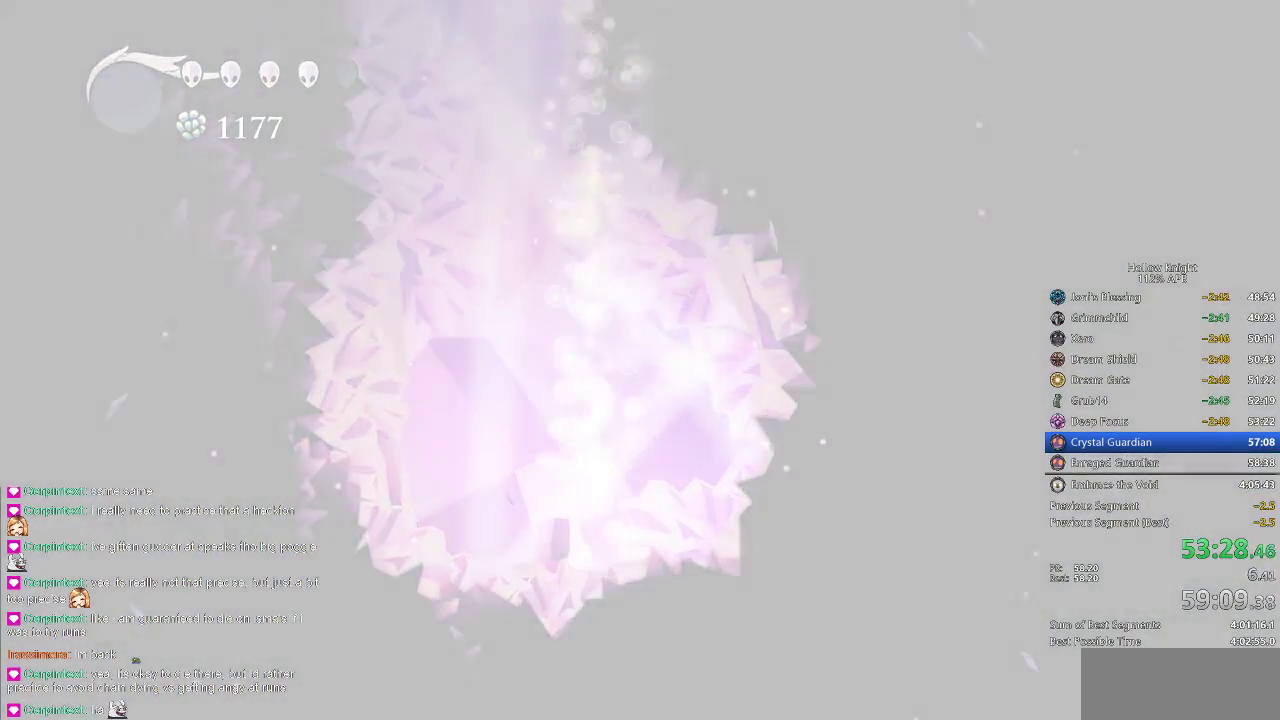
{"keys": ["dnail", "up"], "events": []}
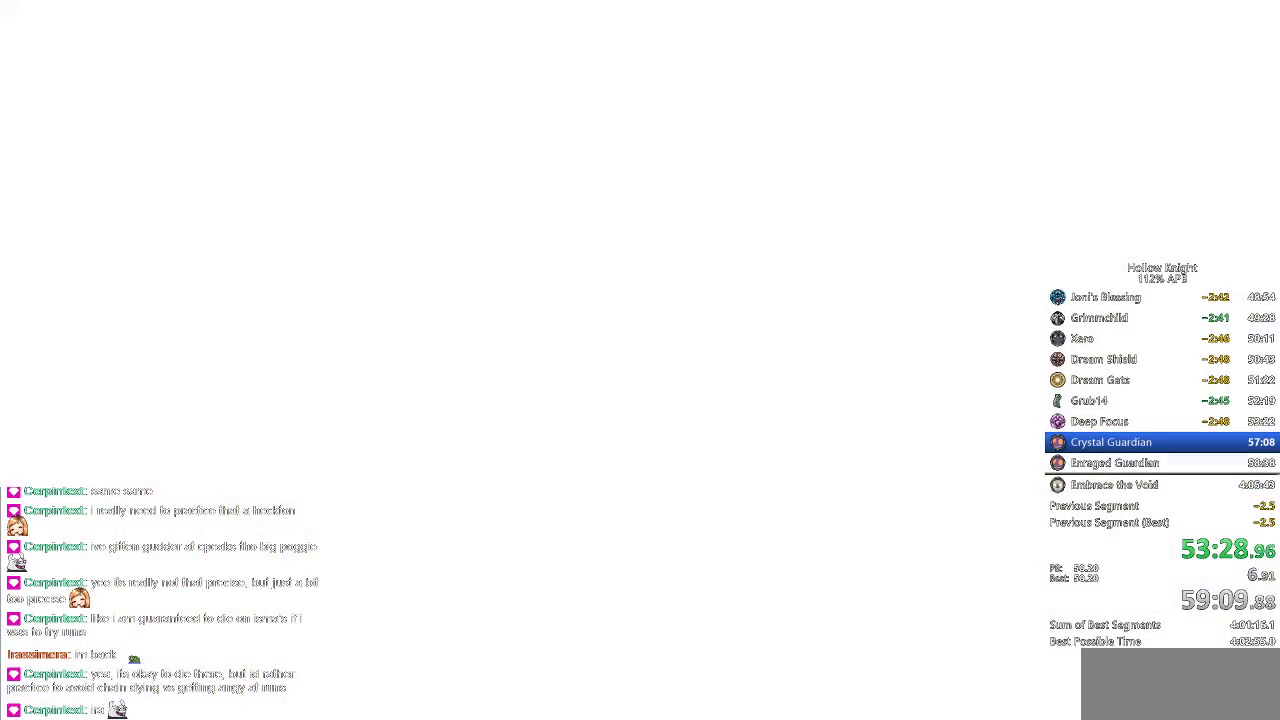
{"keys": ["right"], "events": [[100, "dnail", "up"], [100, "up", "up"], [450, "right", "down"]]}
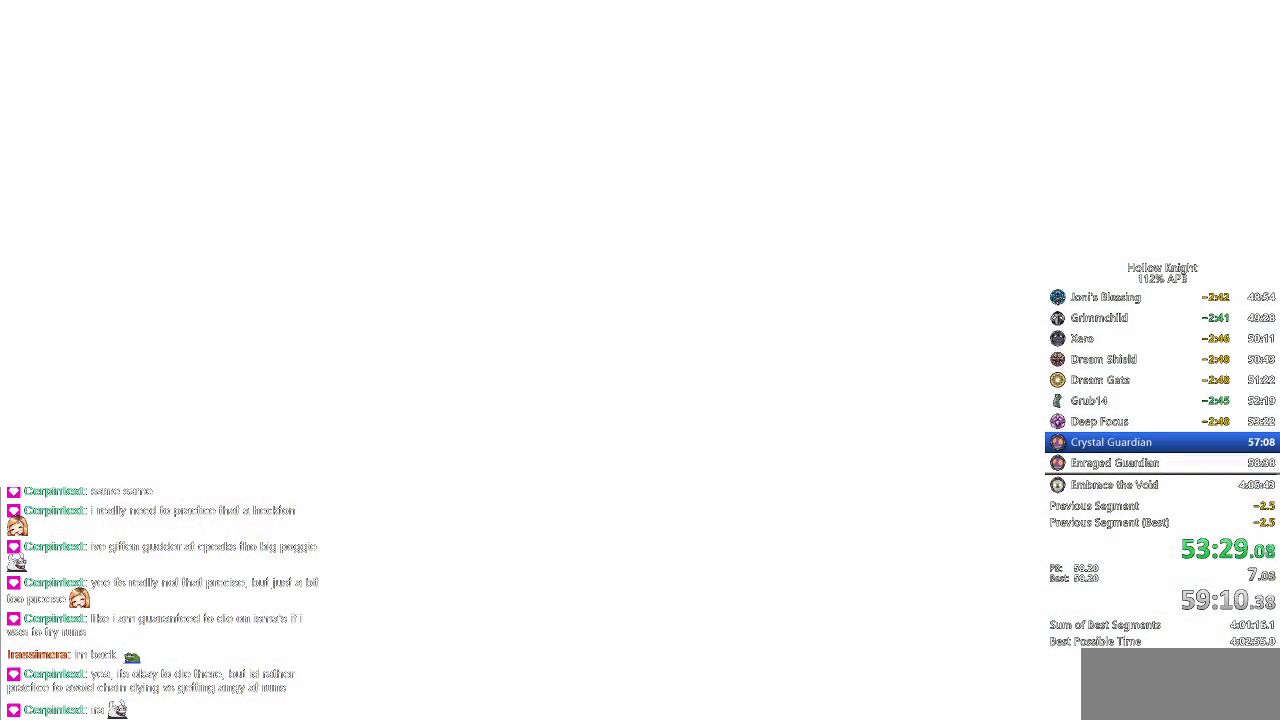
{"keys": ["right"], "events": [[67, "right", "up"], [150, "right", "down"], [283, "left", "down"], [283, "right", "up"], [317, "down", "down"], [417, "left", "up"], [417, "right", "down"], [483, "down", "up"]]}
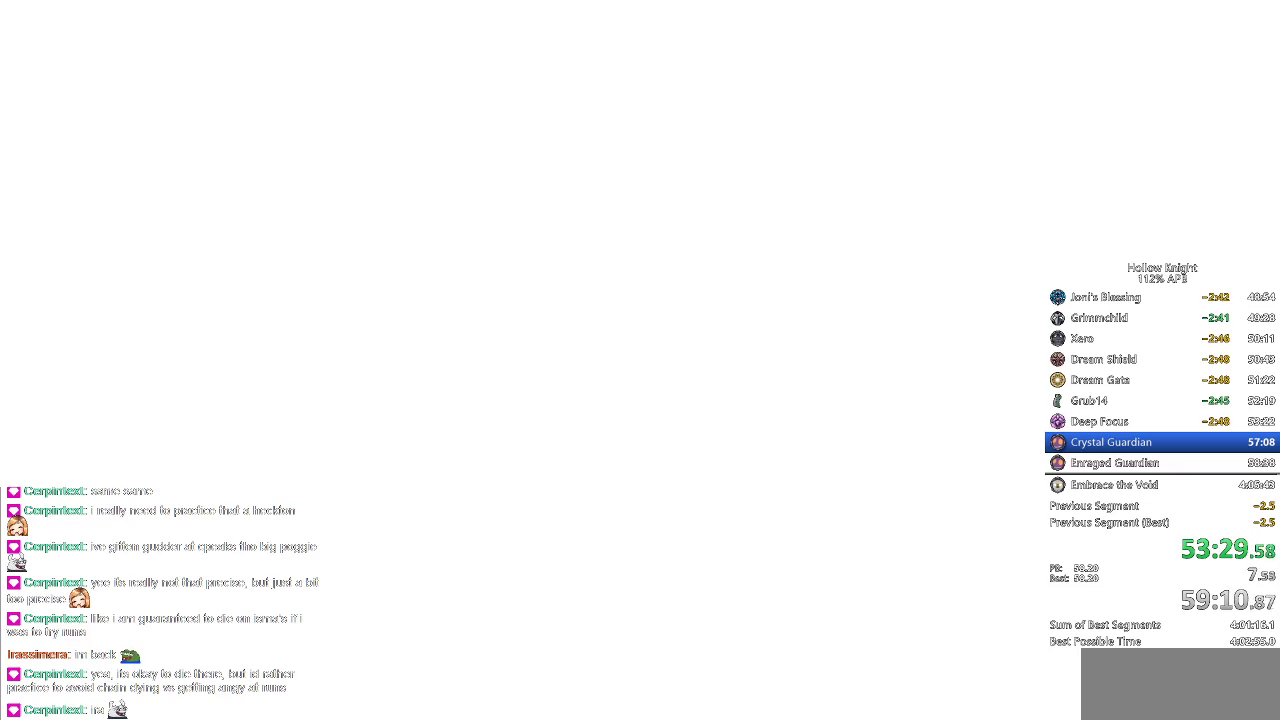
{"keys": [], "events": [[50, "down", "down"], [50, "left", "down"], [50, "right", "up"], [150, "down", "up"], [150, "left", "up"], [150, "right", "down"], [233, "right", "up"], [283, "right", "down"], [333, "right", "up"], [433, "right", "down"], [483, "right", "up"]]}
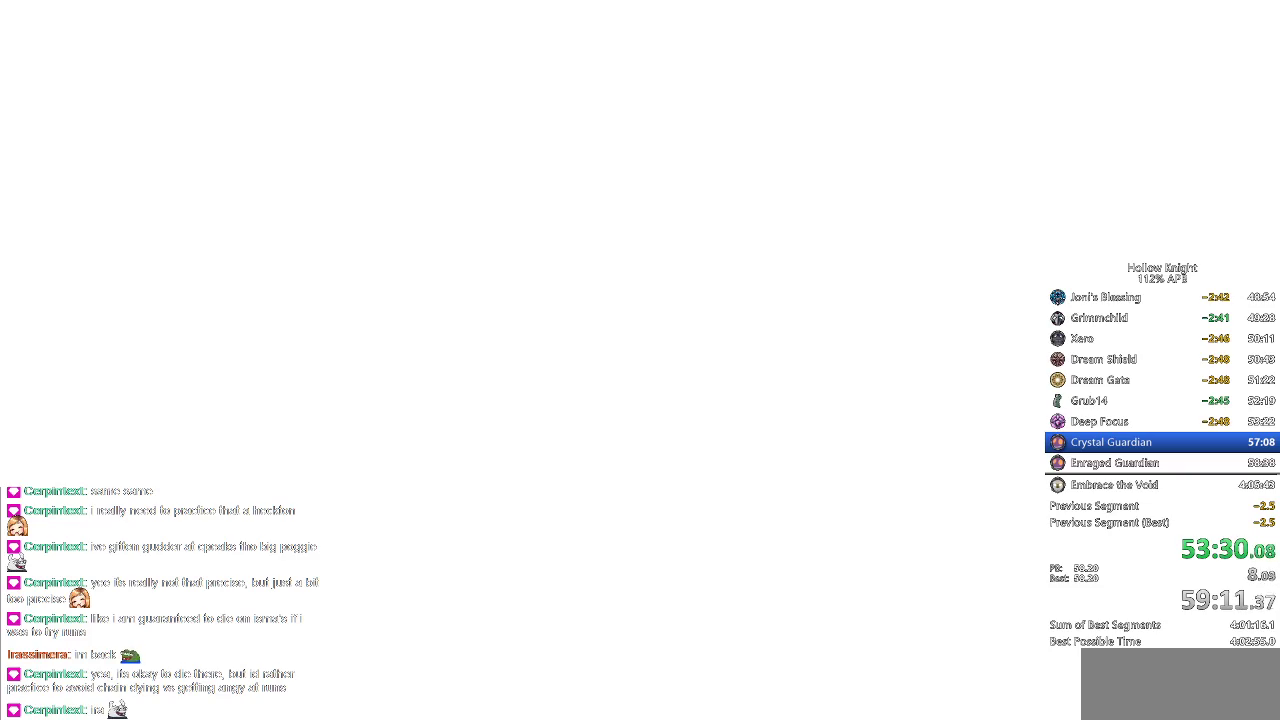
{"keys": ["down", "left"], "events": [[117, "right", "down"], [217, "right", "up"], [267, "down", "down"], [267, "left", "down"], [300, "left", "up"], [300, "right", "down"], [367, "down", "up"], [400, "right", "up"], [483, "down", "down"], [483, "left", "down"]]}
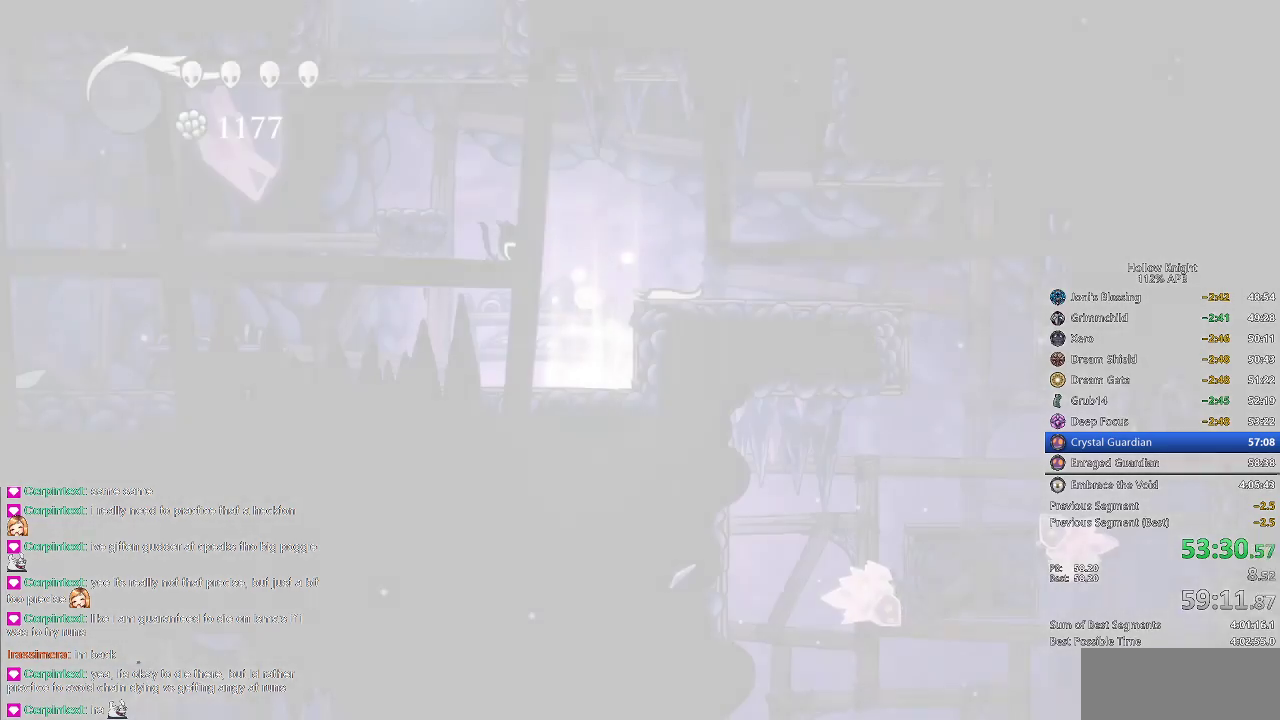
{"keys": ["right"], "events": [[33, "left", "up"], [33, "right", "down"], [83, "down", "up"], [133, "right", "up"], [167, "left", "down"], [233, "left", "up"], [233, "right", "down"], [333, "left", "down"], [333, "right", "up"], [367, "down", "down"], [400, "right", "down"], [467, "down", "up"], [467, "left", "up"]]}
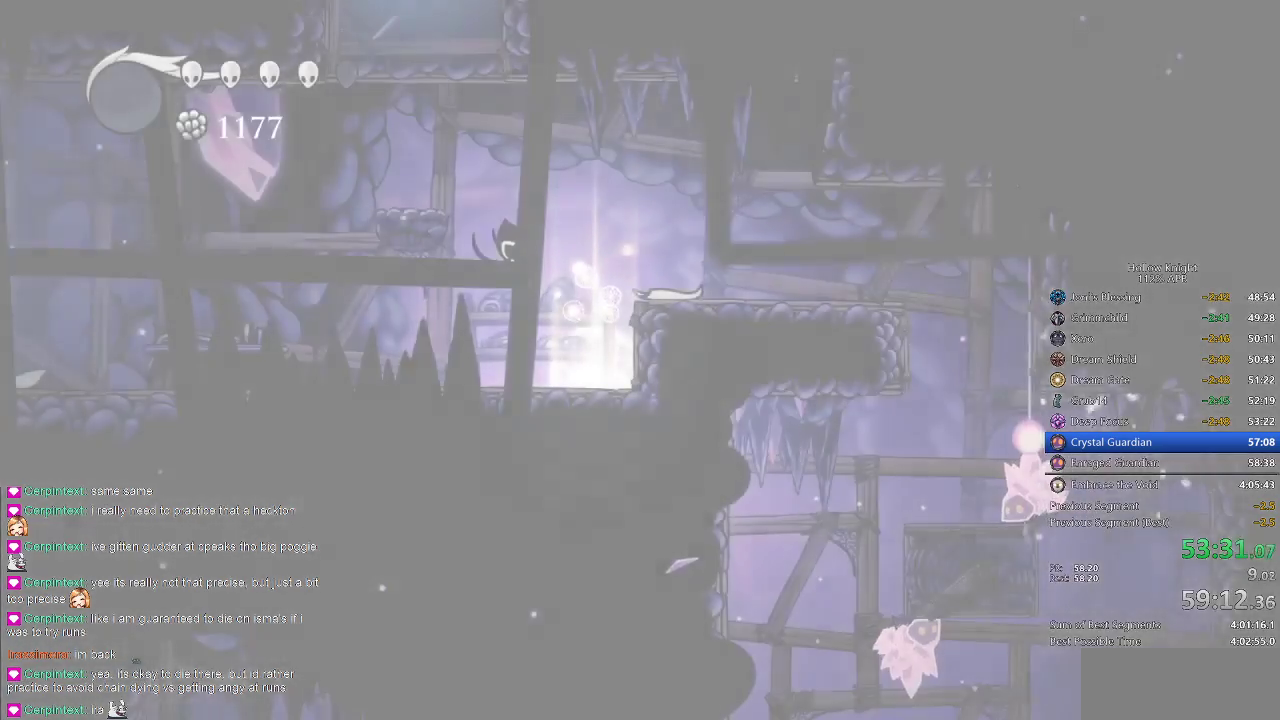
{"keys": ["down", "left"], "events": [[83, "down", "down"], [83, "left", "down"], [83, "right", "up"], [167, "down", "up"], [167, "left", "up"], [167, "right", "down"], [200, "down", "down"], [250, "left", "down"], [250, "right", "up"], [350, "down", "up"], [350, "left", "up"], [350, "right", "down"], [450, "down", "down"], [450, "left", "down"], [450, "right", "up"]]}
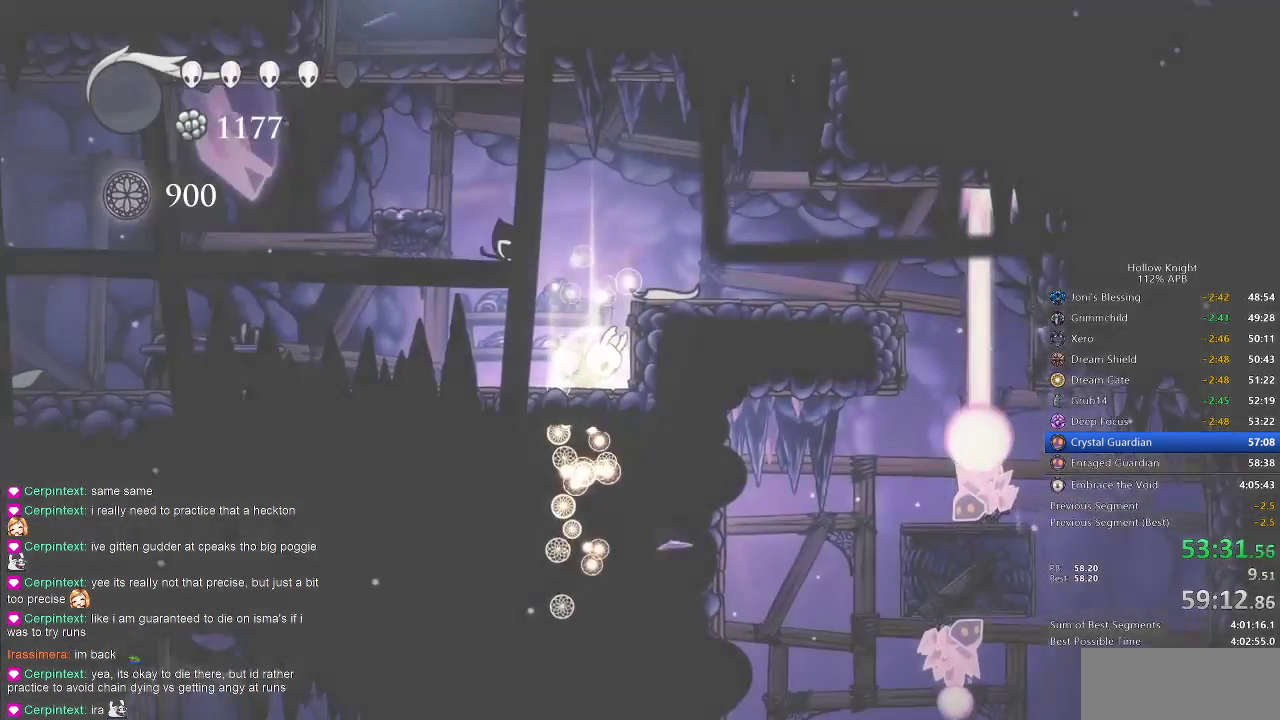
{"keys": ["right"], "events": [[50, "left", "up"], [50, "right", "down"], [83, "down", "up"], [117, "down", "down"], [117, "left", "down"], [167, "right", "up"], [267, "left", "up"], [267, "right", "down"], [300, "down", "up"], [367, "down", "down"], [367, "left", "down"], [367, "right", "up"], [450, "right", "down"], [483, "down", "up"], [483, "left", "up"]]}
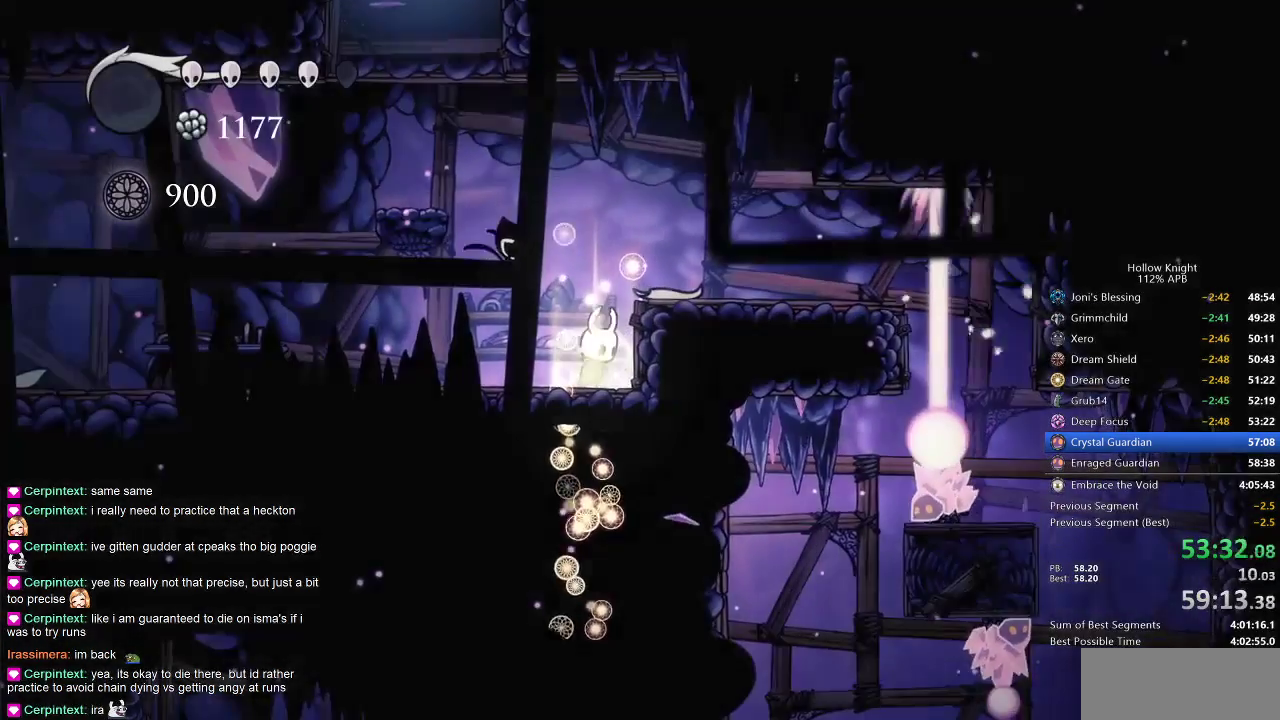
{"keys": ["jump", "left"], "events": [[83, "down", "down"], [83, "left", "down"], [83, "right", "up"], [117, "down", "up"], [183, "left", "up"], [233, "left", "down"], [383, "jump", "down"]]}
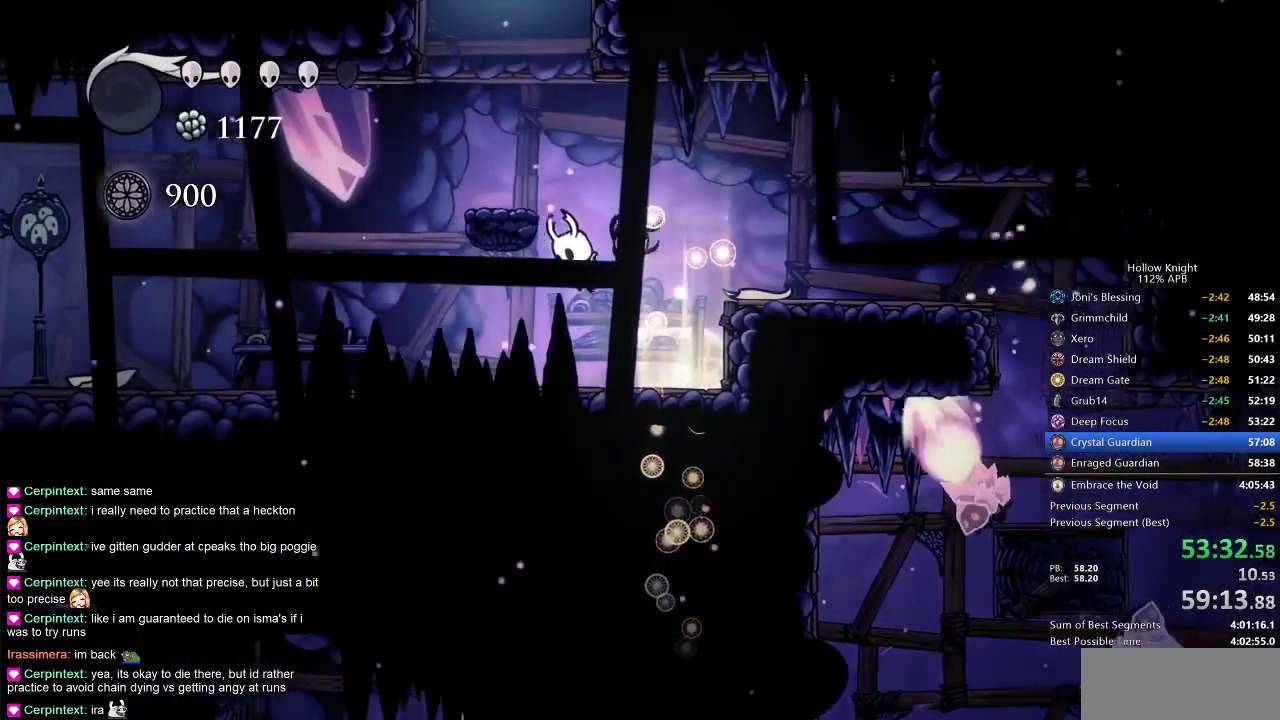
{"keys": ["jump"], "events": [[200, "jump", "up"], [350, "left", "up"], [350, "right", "down"], [450, "jump", "down"], [450, "right", "up"]]}
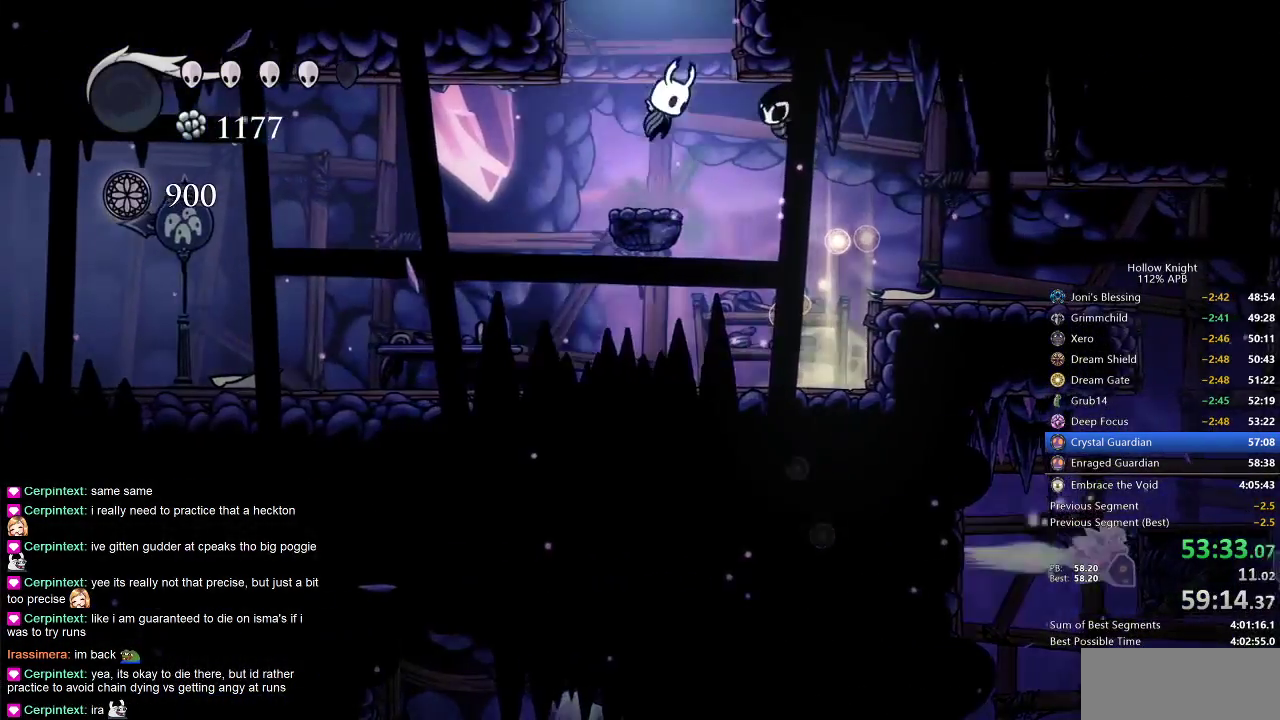
{"keys": ["right"], "events": [[217, "right", "down"], [300, "jump", "up"]]}
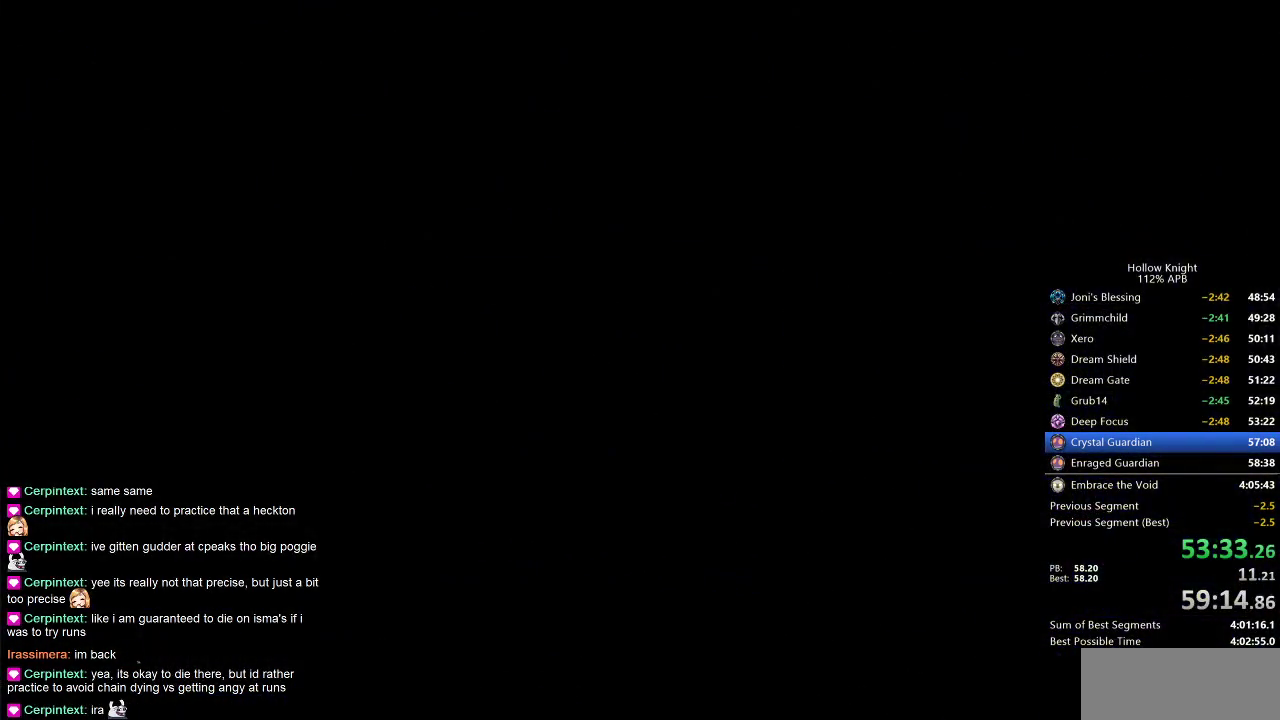
{"keys": ["right"], "events": []}
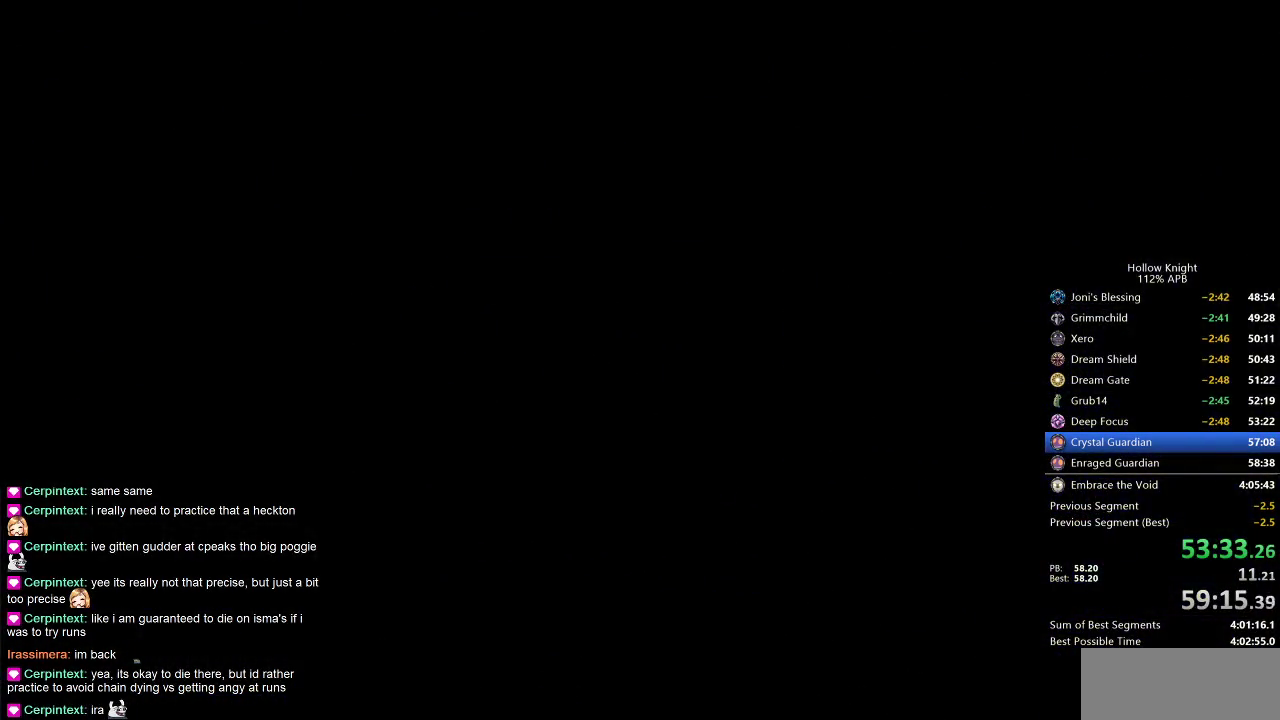
{"keys": ["right"], "events": []}
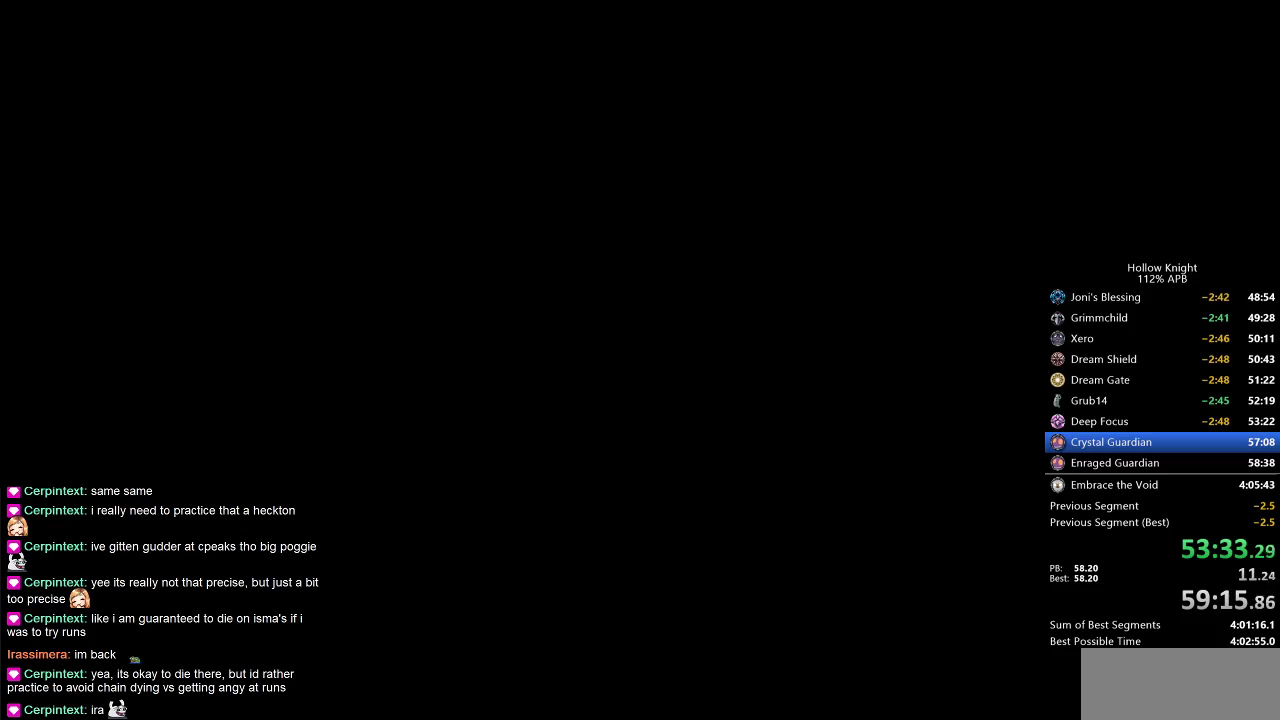
{"keys": ["right"], "events": []}
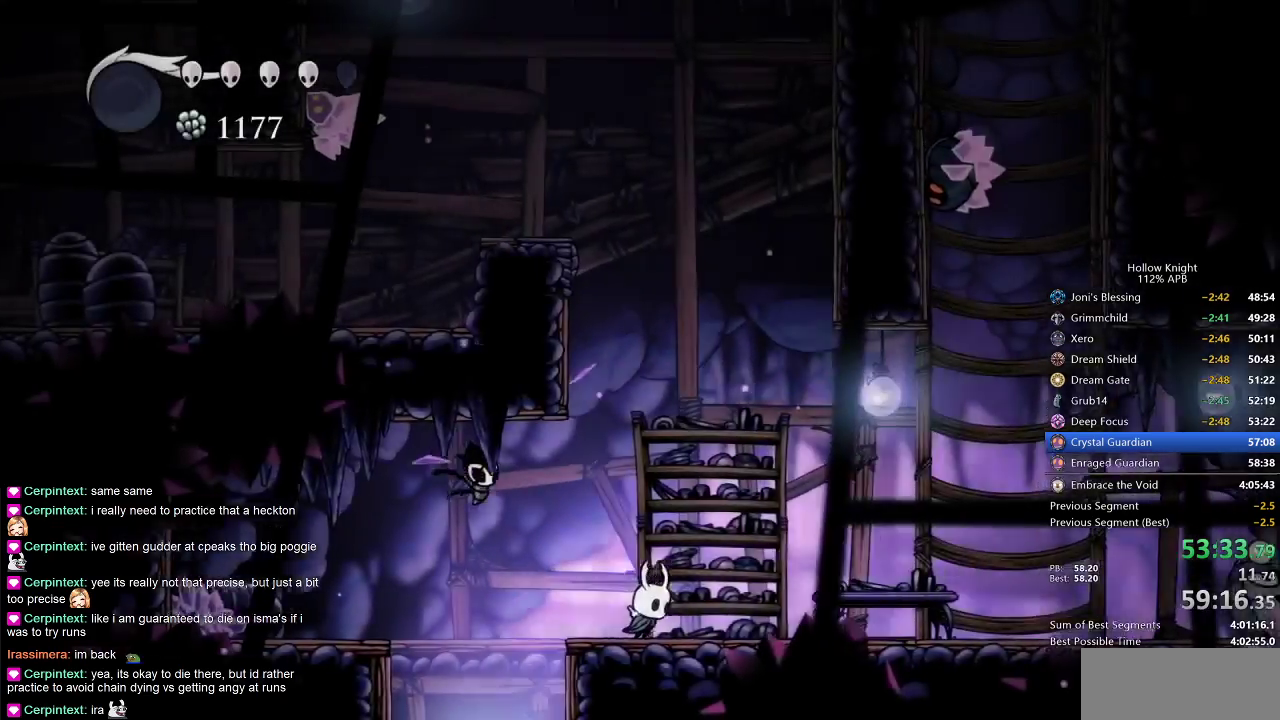
{"keys": ["down", "jump", "right"], "events": [[83, "dash", "down"], [333, "dash", "up"], [417, "jump", "down"], [483, "down", "down"]]}
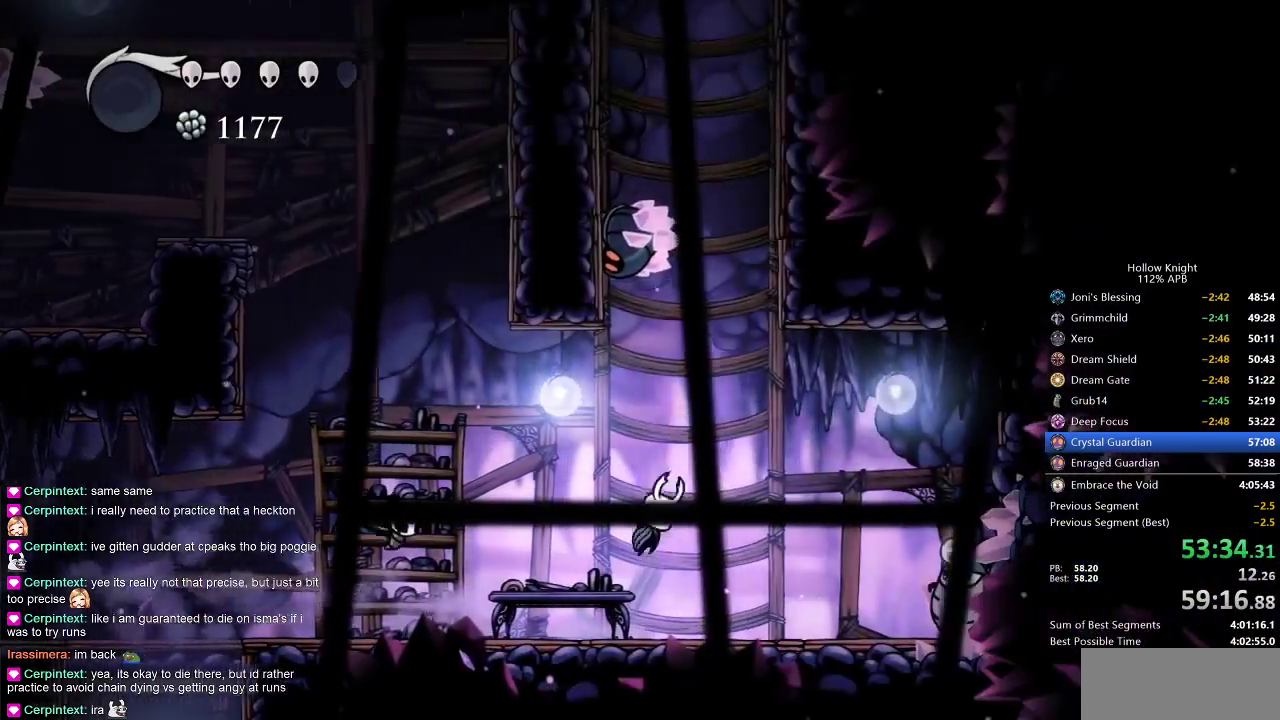
{"keys": ["down", "jump"], "events": [[200, "jump", "up"], [200, "right", "up"], [250, "jump", "down"]]}
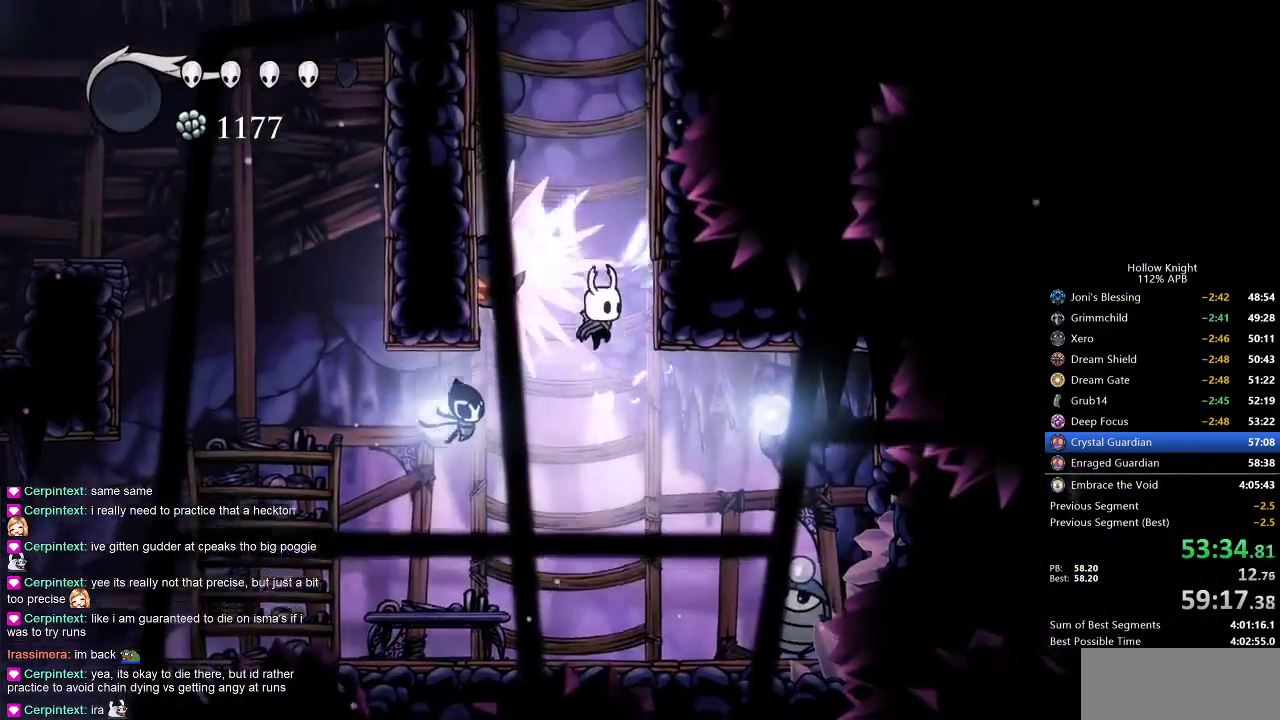
{"keys": ["down", "right"], "events": [[100, "nail", "down"], [417, "jump", "up"], [417, "nail", "up"], [483, "right", "down"]]}
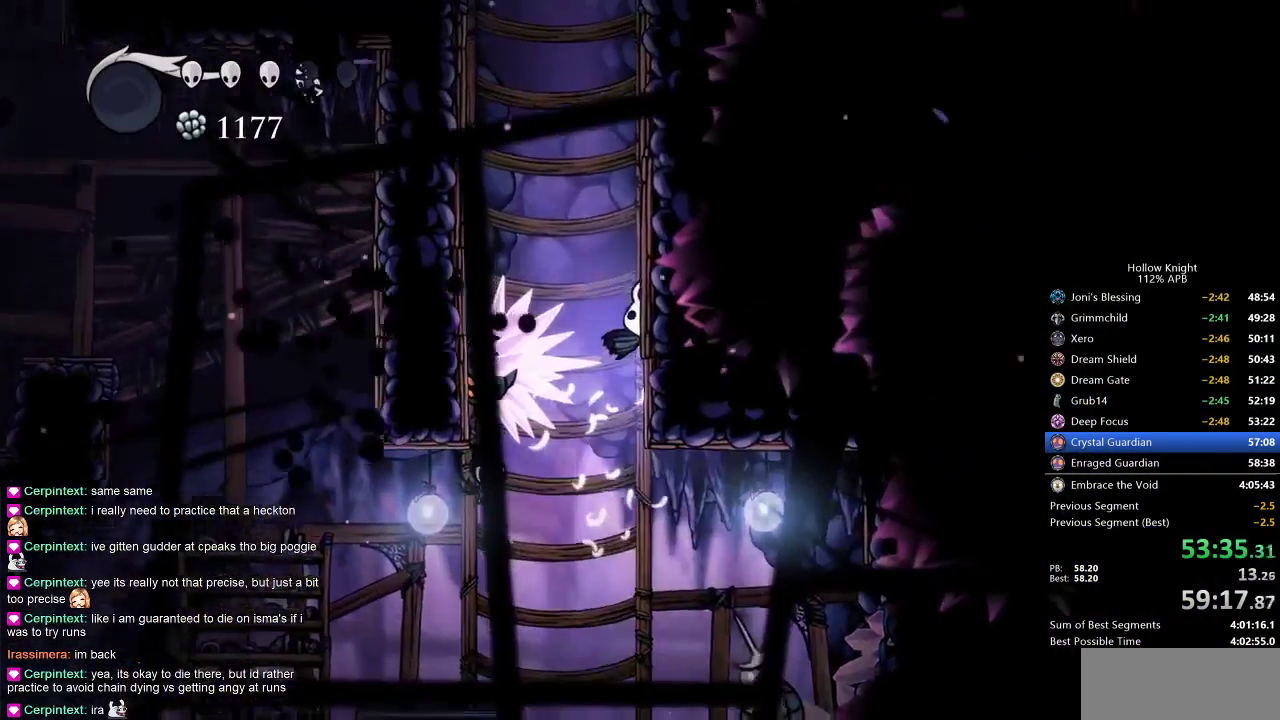
{"keys": ["jump", "right"], "events": [[167, "jump", "down"], [200, "down", "up"], [433, "jump", "up"], [500, "jump", "down"]]}
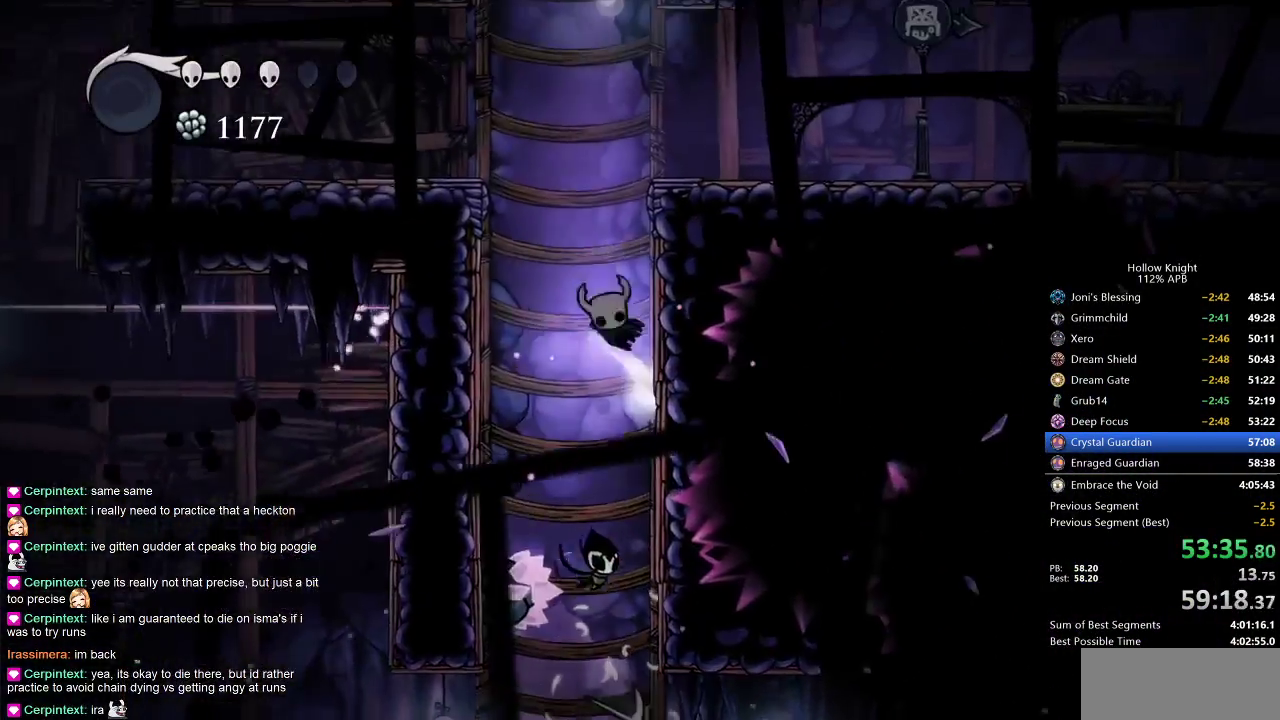
{"keys": ["dash", "right"], "events": [[250, "jump", "up"], [317, "jump", "down"], [450, "dash", "down"], [500, "jump", "up"]]}